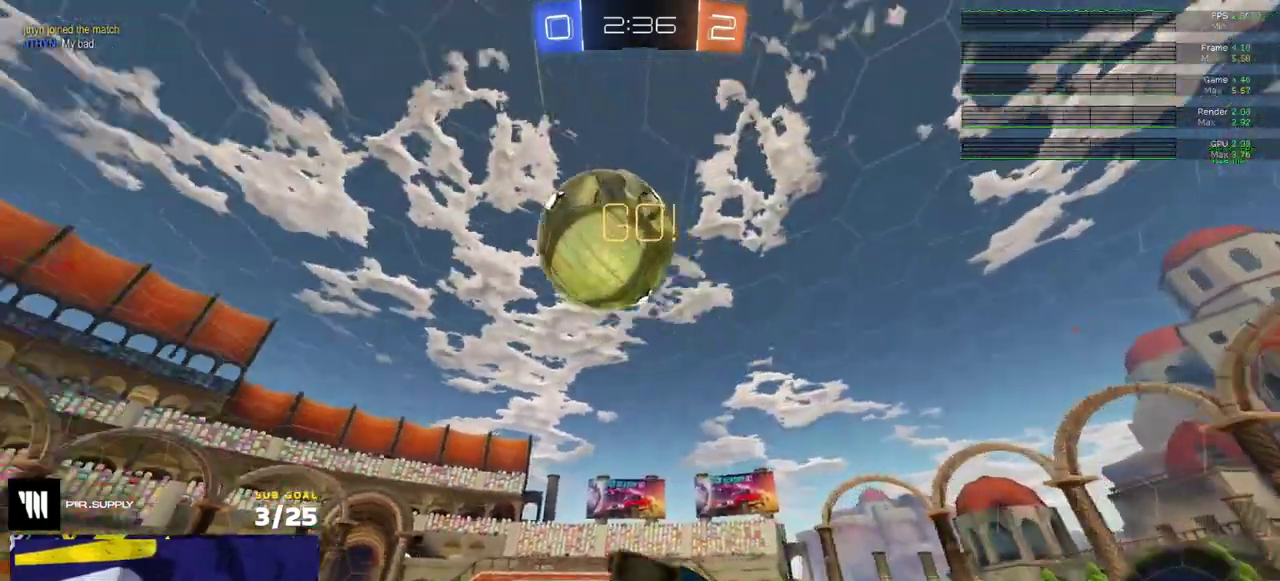
Gameplay with a controller (Xbox layout); each line is a JSON object with the inputs held at the frame after it. "events" lists button and stick changes between this image and that frame as [ms after this image, input, new state], when the widget could be followed in between. Not read: L3.
{"buttons": ["R2"], "right_stick": "left", "events": [[50, "Y", "down"], [150, "Y", "up"], [367, "right_stick", "left"]]}
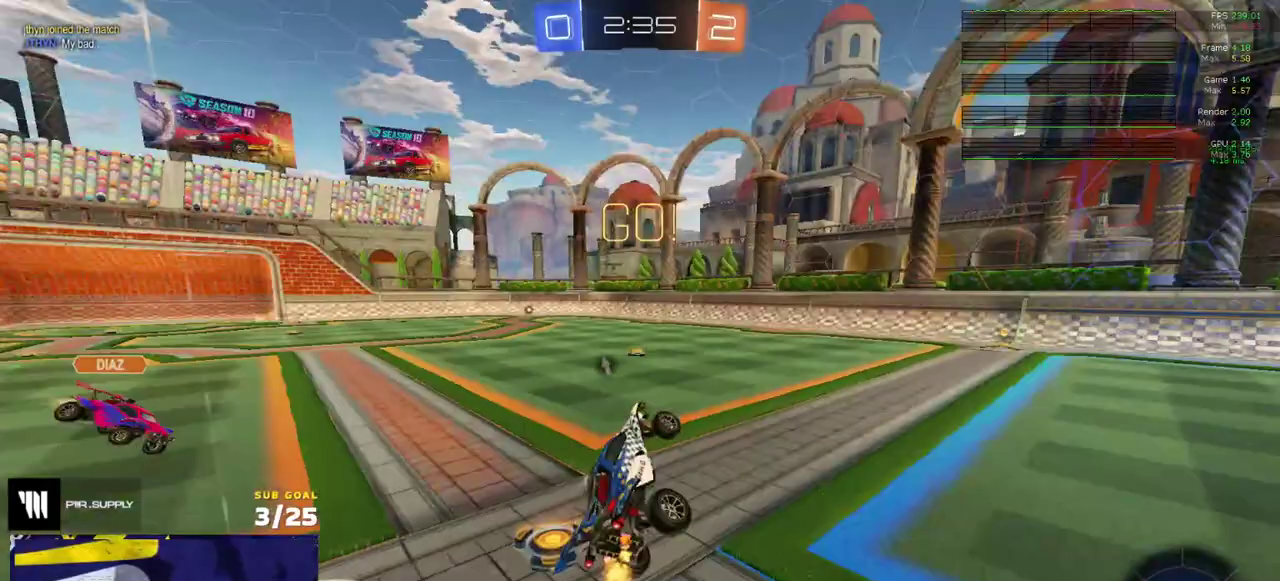
{"buttons": ["R2"], "right_stick": "center", "events": [[67, "right_stick", "up-left"], [333, "right_stick", "center"]]}
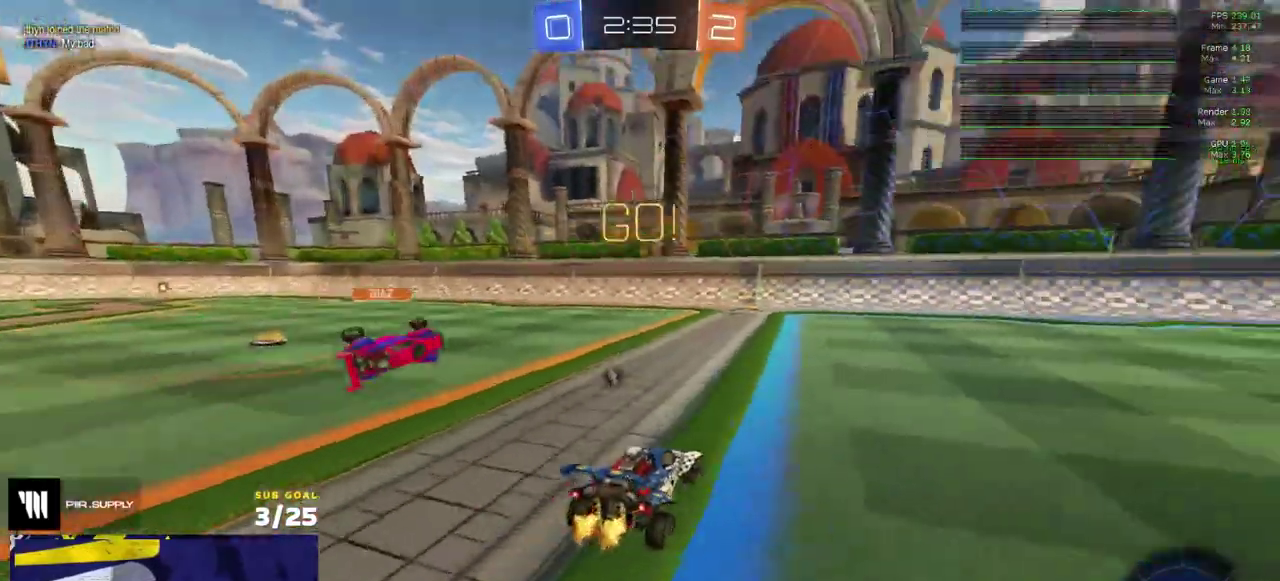
{"buttons": ["R2"], "right_stick": "center", "events": []}
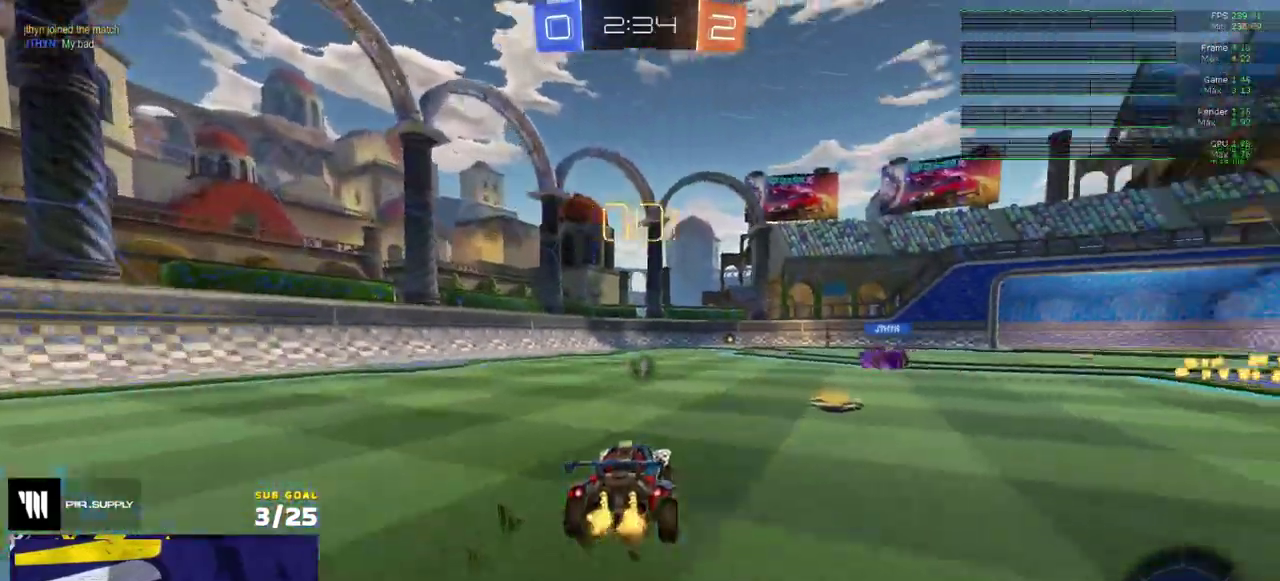
{"buttons": ["R2"], "right_stick": "center", "events": []}
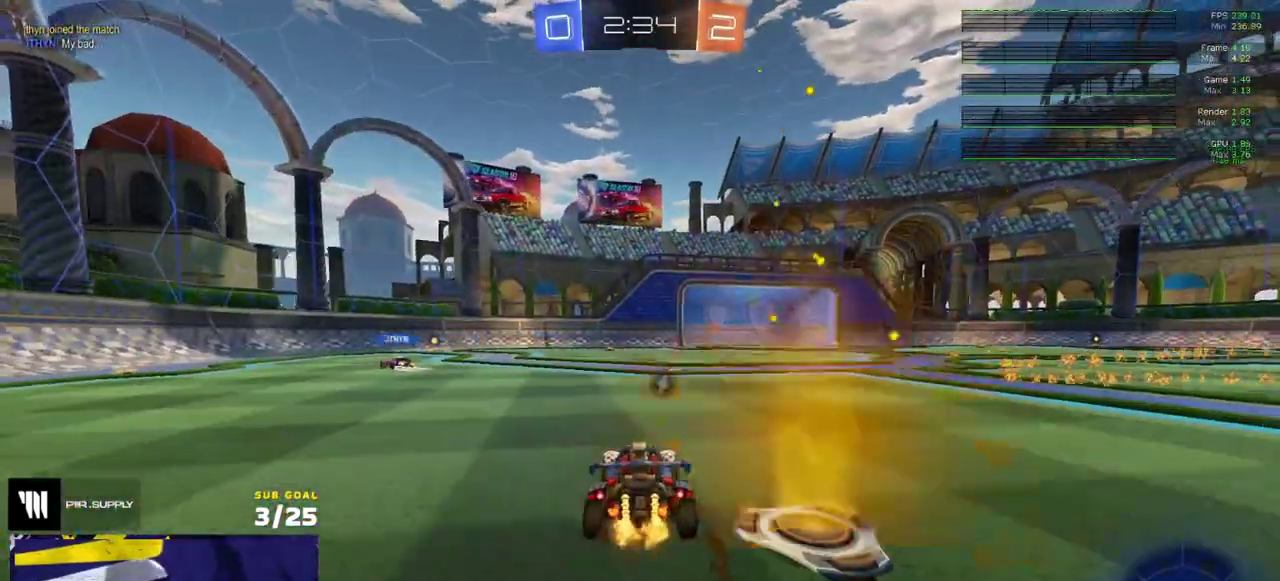
{"buttons": ["R2"], "right_stick": "center", "events": []}
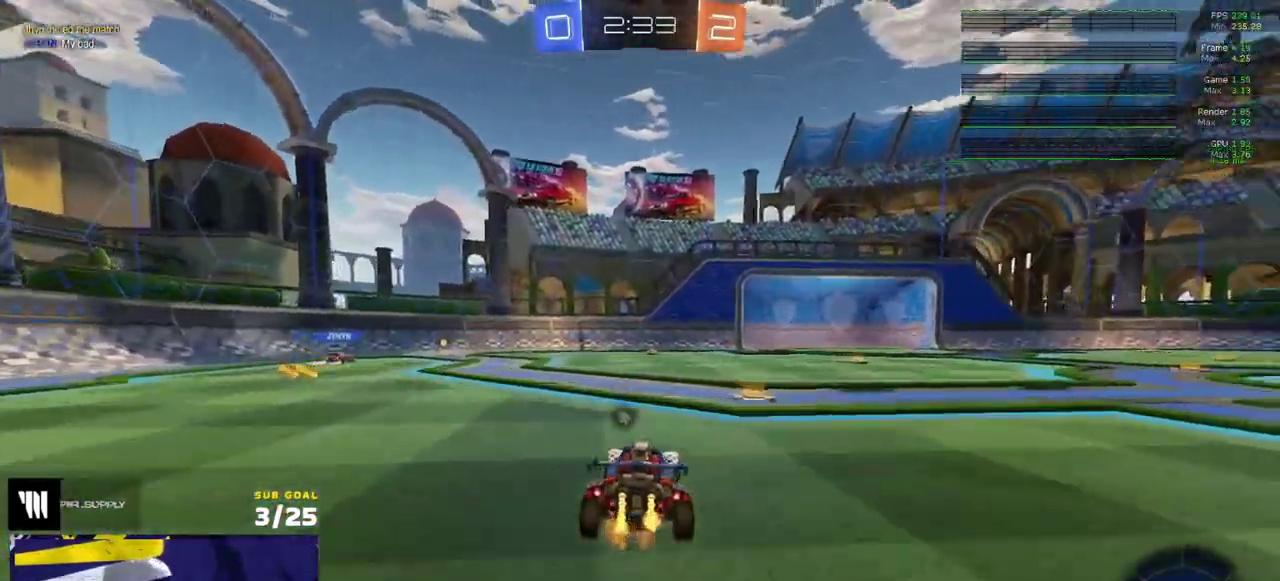
{"buttons": ["R2"], "right_stick": "center", "events": [[150, "Y", "down"], [200, "Y", "up"]]}
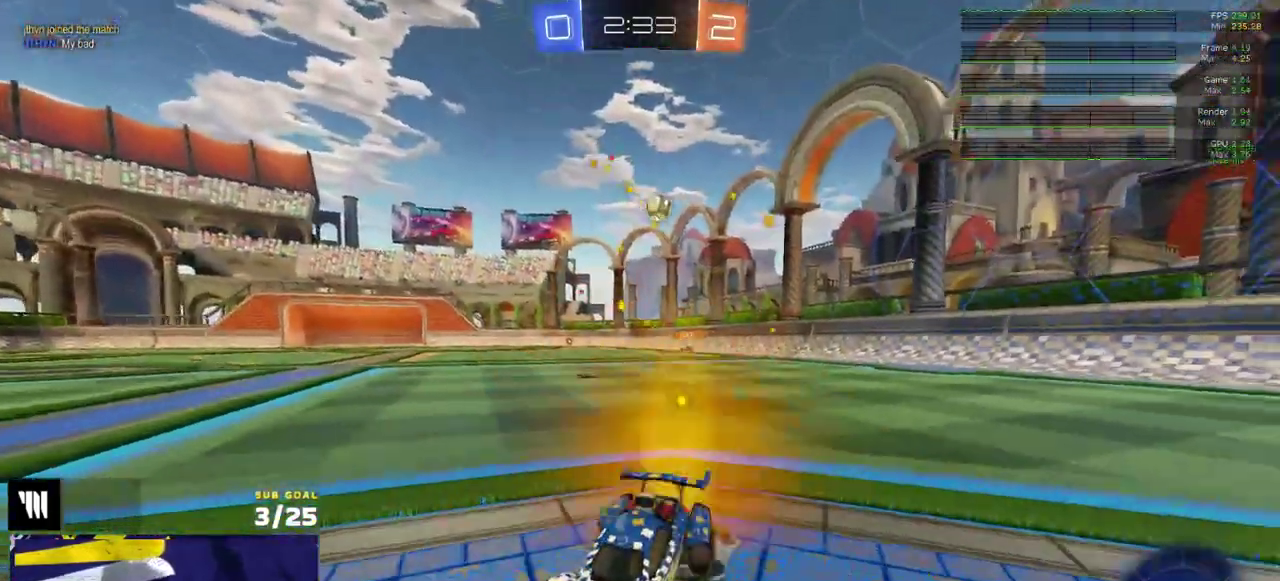
{"buttons": ["R2"], "right_stick": "right", "events": [[33, "A", "down"], [233, "A", "up"], [383, "right_stick", "right"]]}
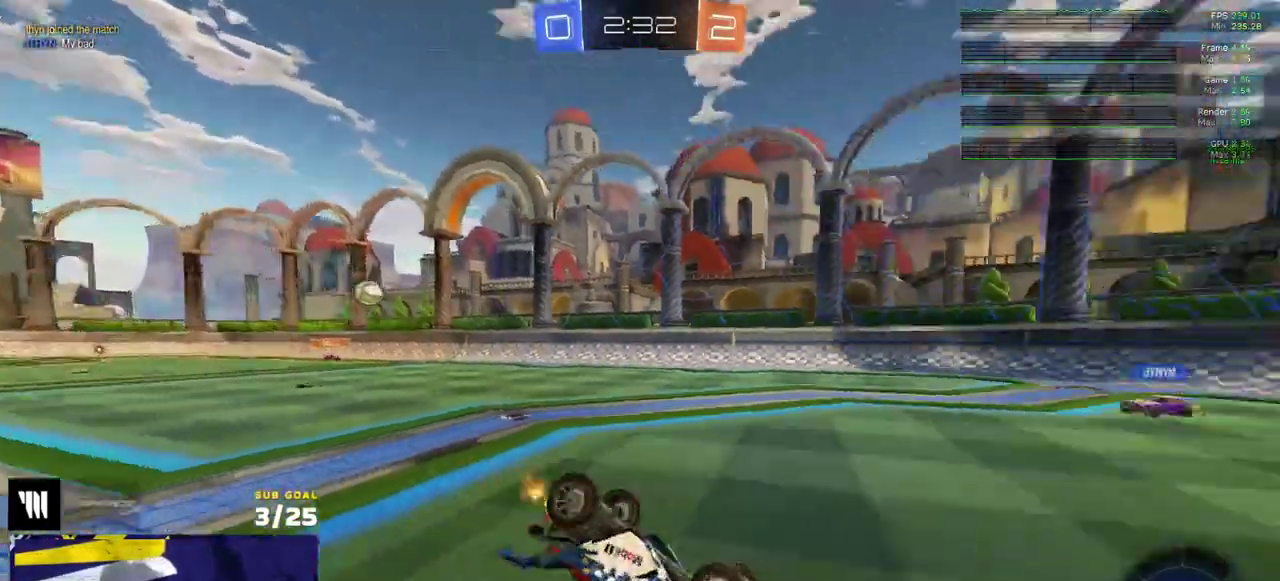
{"buttons": ["R2"], "right_stick": "center", "events": [[433, "right_stick", "center"]]}
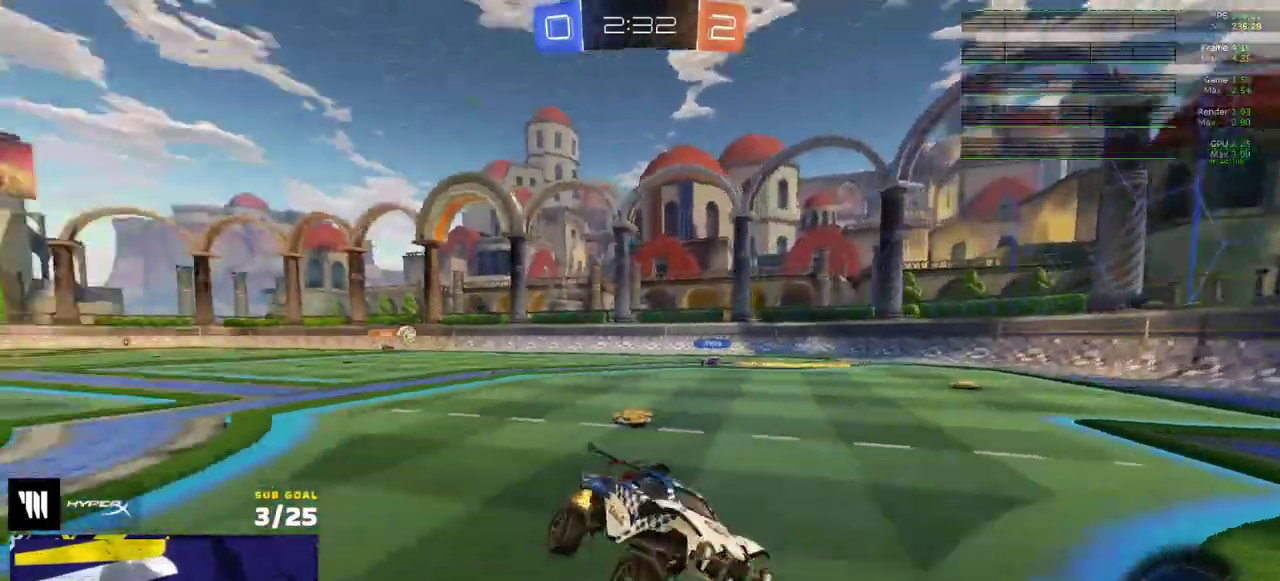
{"buttons": ["L2"], "right_stick": "center", "events": [[183, "R2", "up"], [217, "L2", "down"]]}
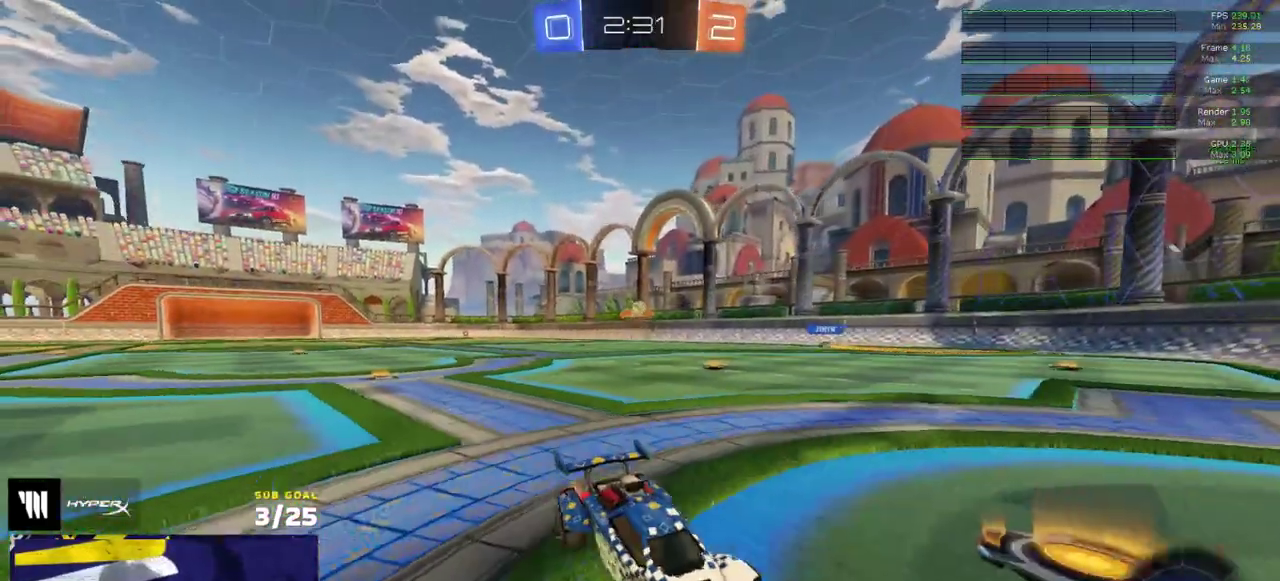
{"buttons": [], "right_stick": "center", "events": [[467, "L2", "up"]]}
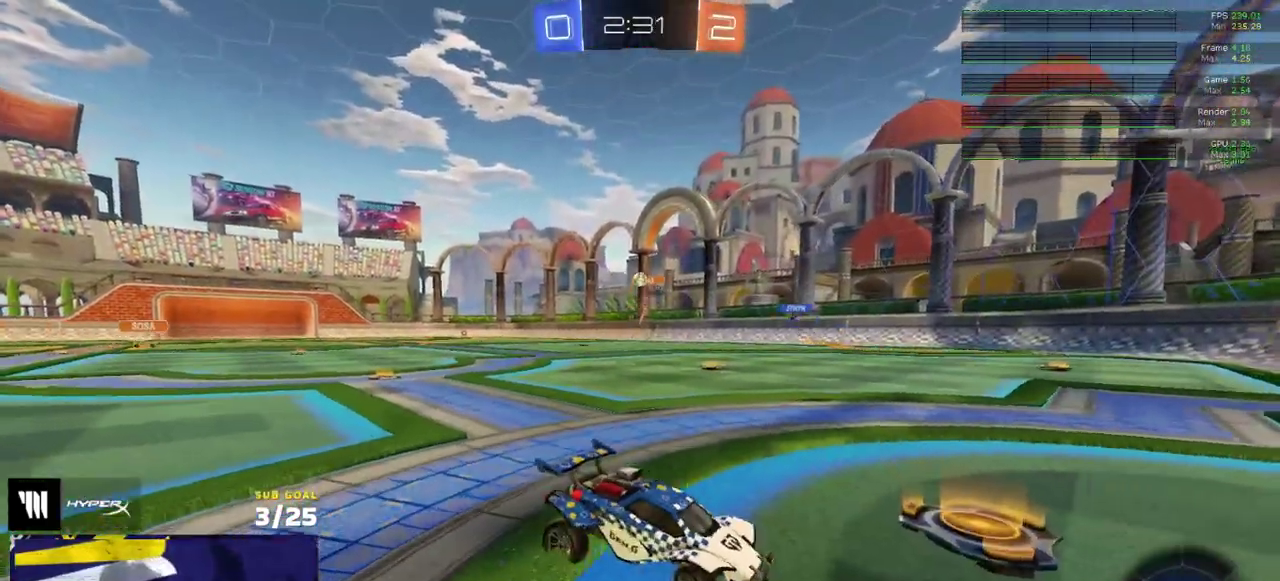
{"buttons": ["R2"], "right_stick": "center", "events": [[17, "R2", "down"]]}
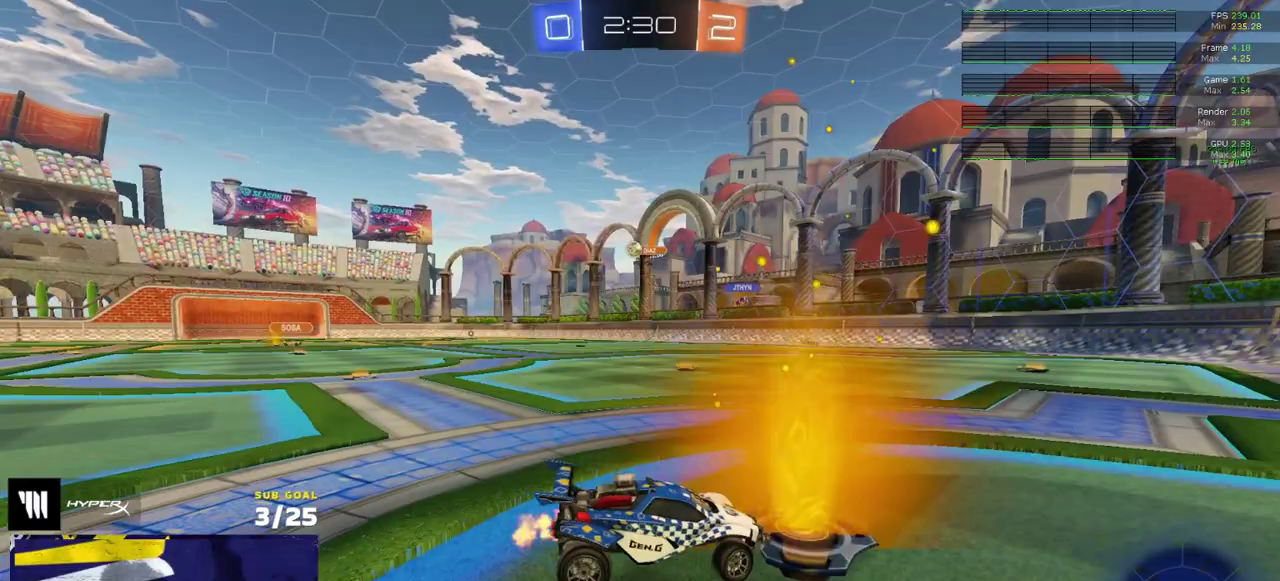
{"buttons": ["L2"], "right_stick": "center", "events": [[33, "L2", "down"], [50, "R2", "up"]]}
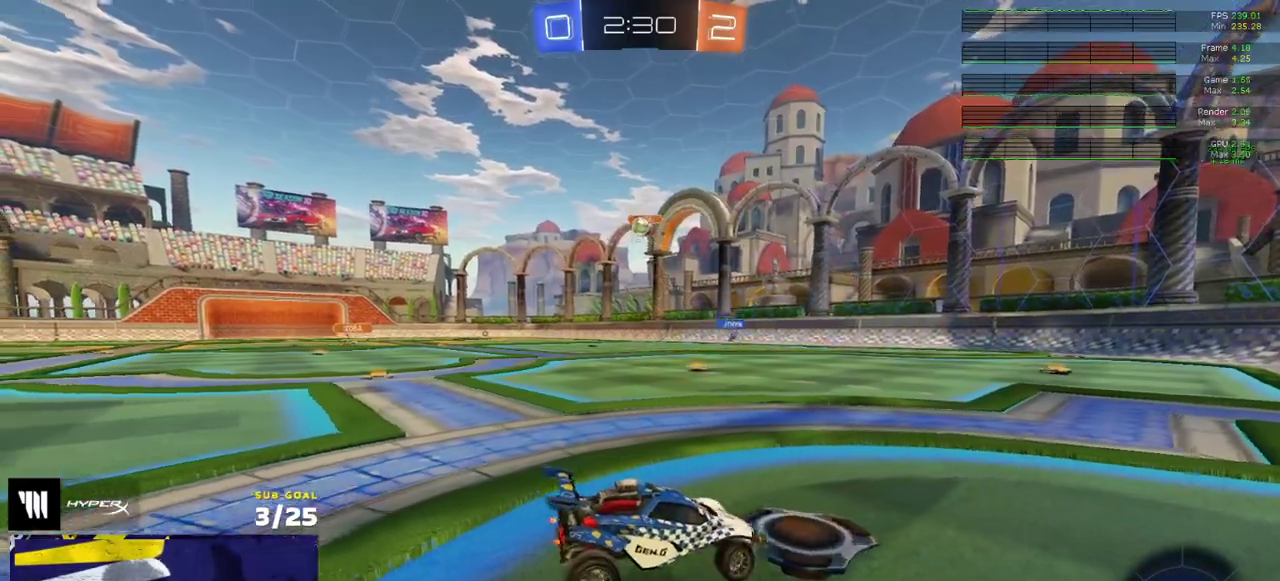
{"buttons": ["L2"], "right_stick": "center", "events": []}
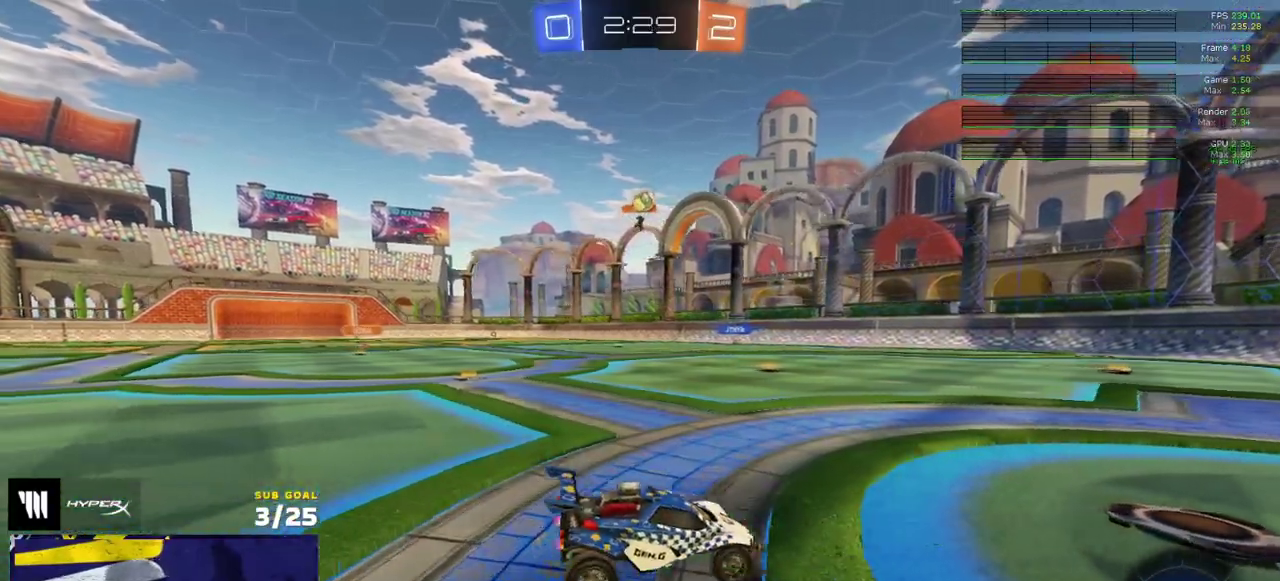
{"buttons": ["A", "R2"], "right_stick": "center", "events": [[33, "L2", "up"], [117, "L2", "down"], [167, "L2", "up"], [217, "R2", "down"], [433, "A", "down"]]}
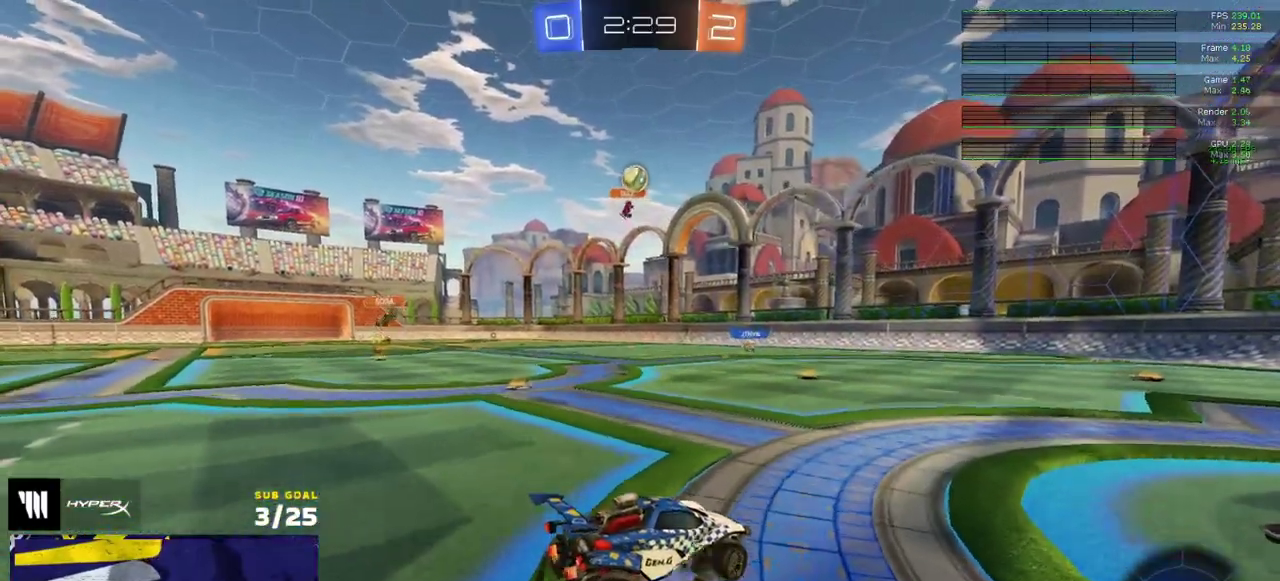
{"buttons": ["R1"], "right_stick": "center", "events": [[67, "R1", "down"], [183, "R2", "up"], [217, "A", "up"]]}
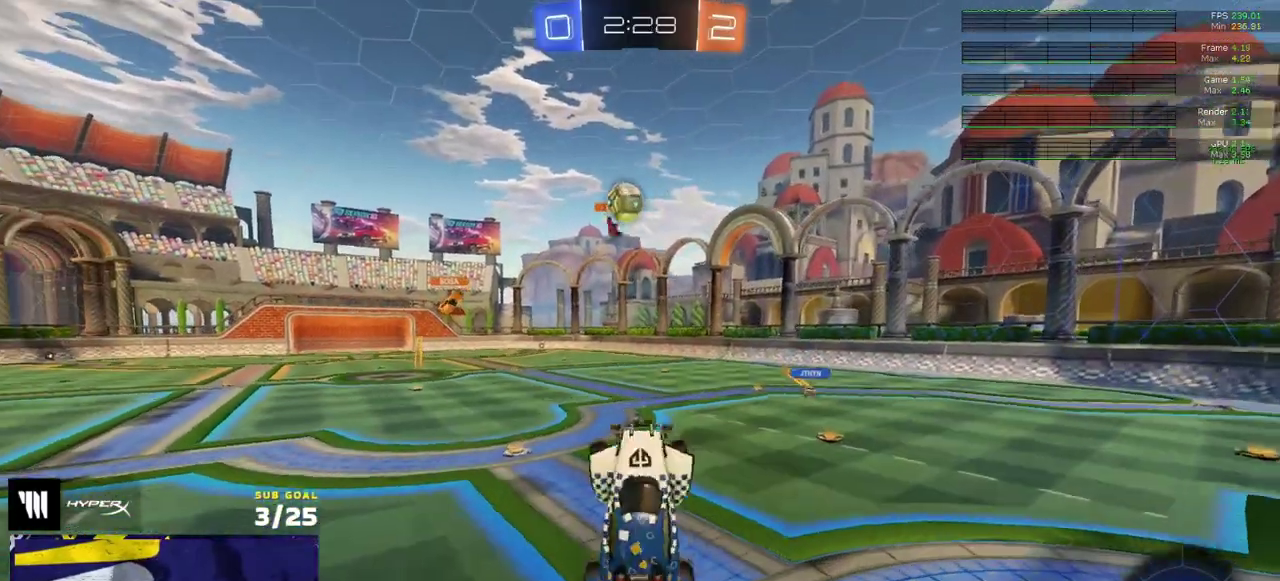
{"buttons": ["R1"], "right_stick": "center", "events": []}
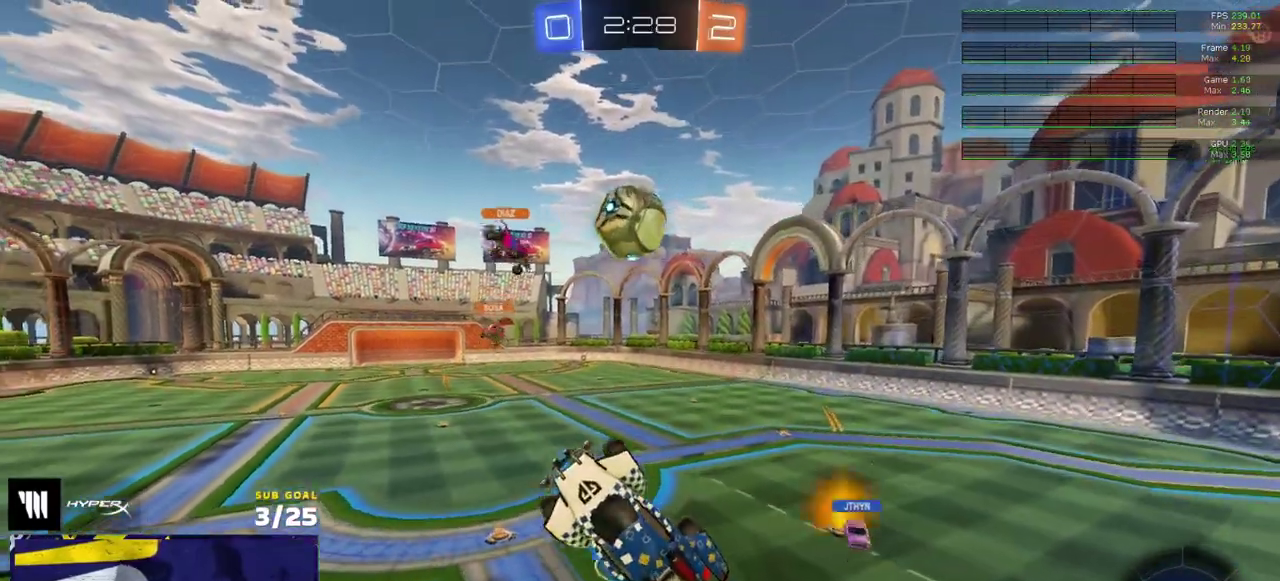
{"buttons": [], "right_stick": "center", "events": [[133, "L1", "down"], [217, "A", "down"], [300, "A", "up"], [317, "R1", "up"], [333, "L1", "up"]]}
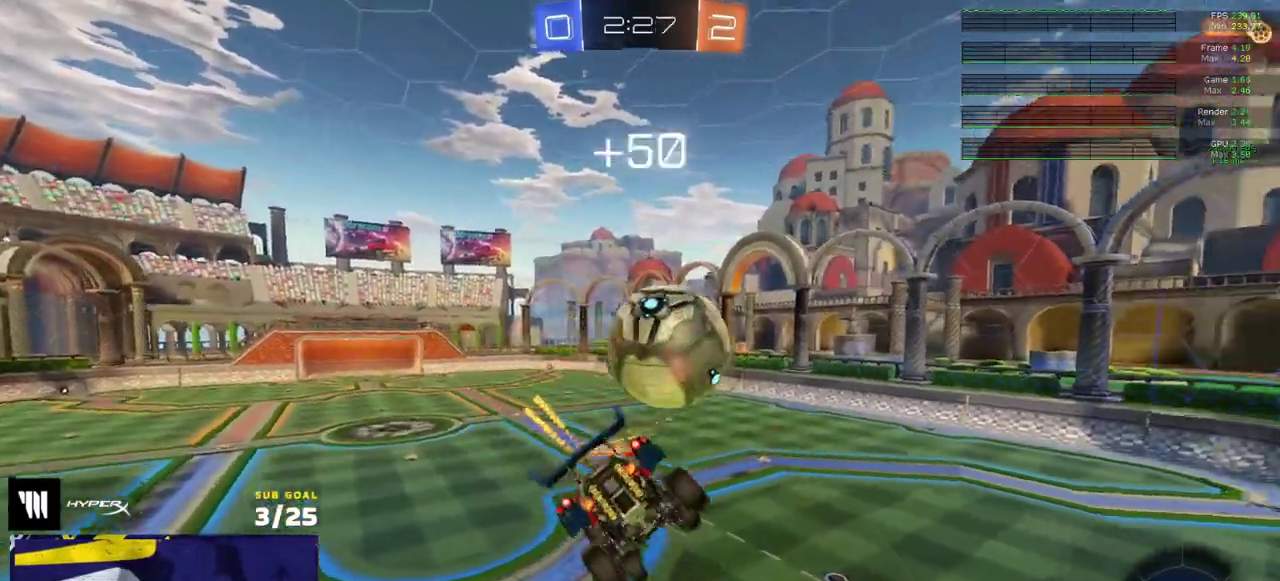
{"buttons": [], "right_stick": "up-right", "events": [[183, "right_stick", "up-right"]]}
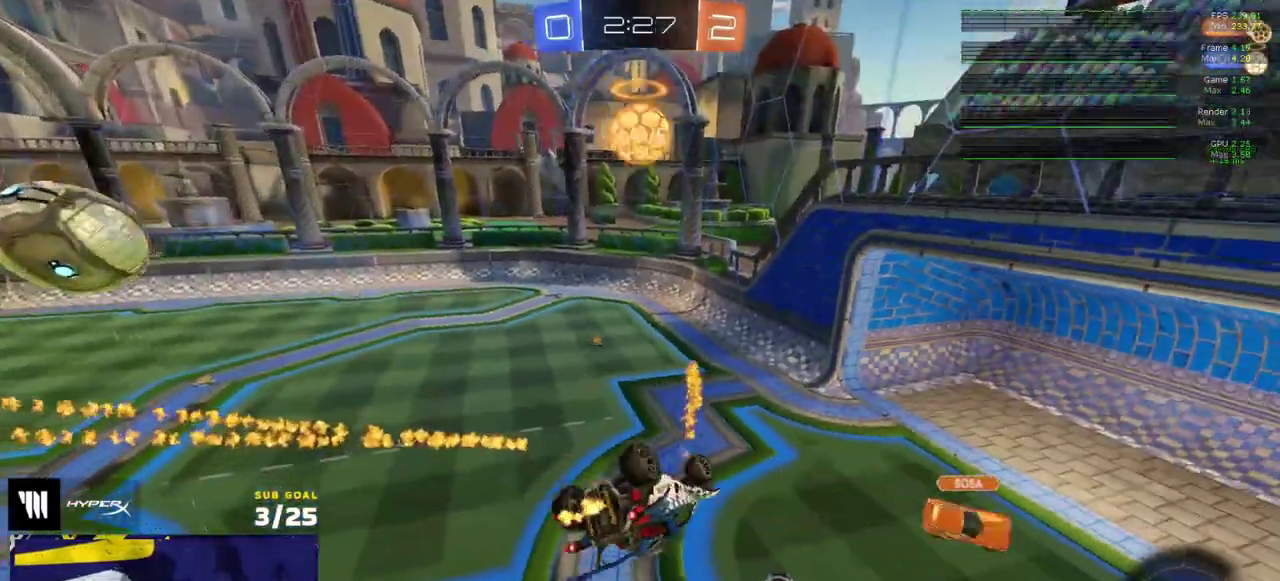
{"buttons": [], "right_stick": "up-right", "events": []}
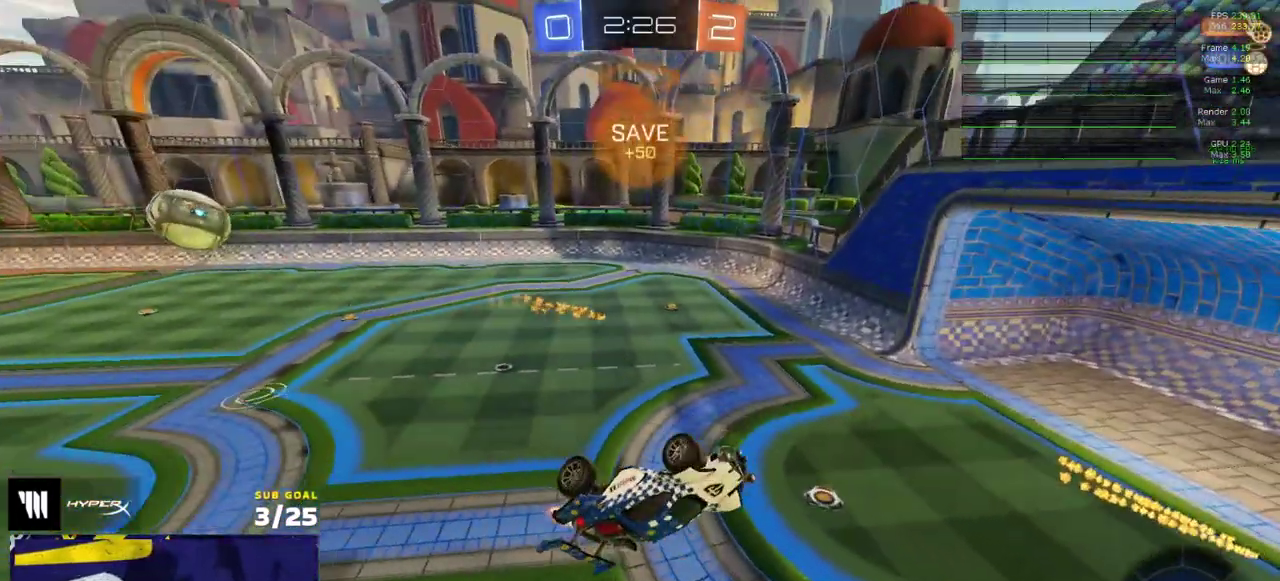
{"buttons": ["R2"], "right_stick": "up-left", "events": [[100, "R2", "down"], [133, "right_stick", "up"], [183, "right_stick", "up-left"]]}
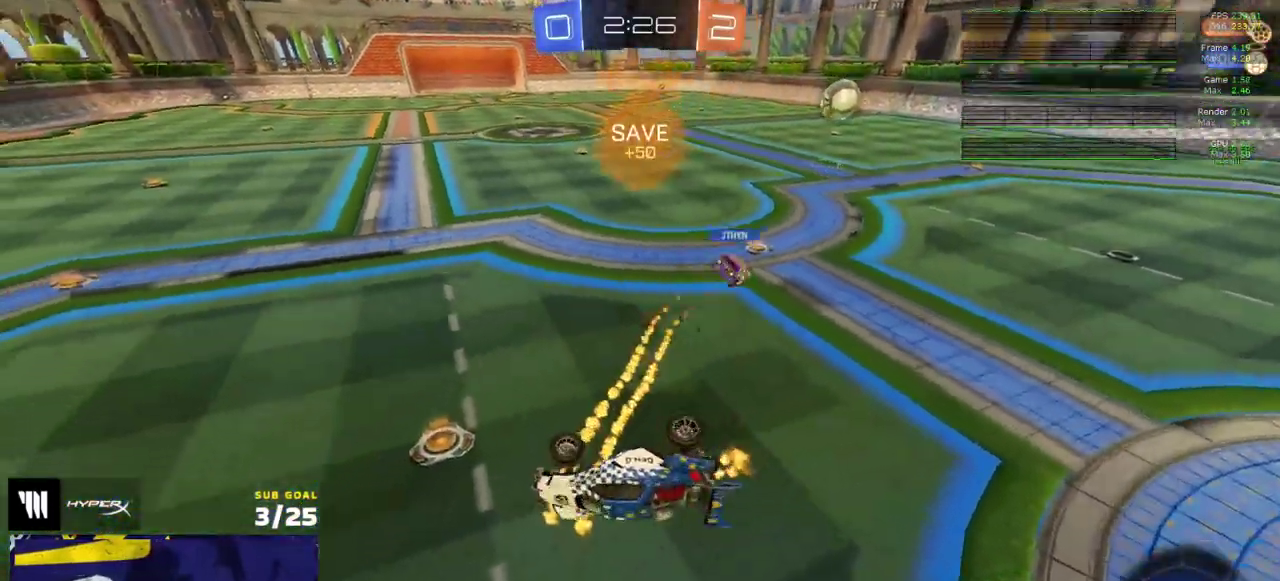
{"buttons": ["R1", "R2"], "right_stick": "up-left", "events": [[383, "R1", "down"]]}
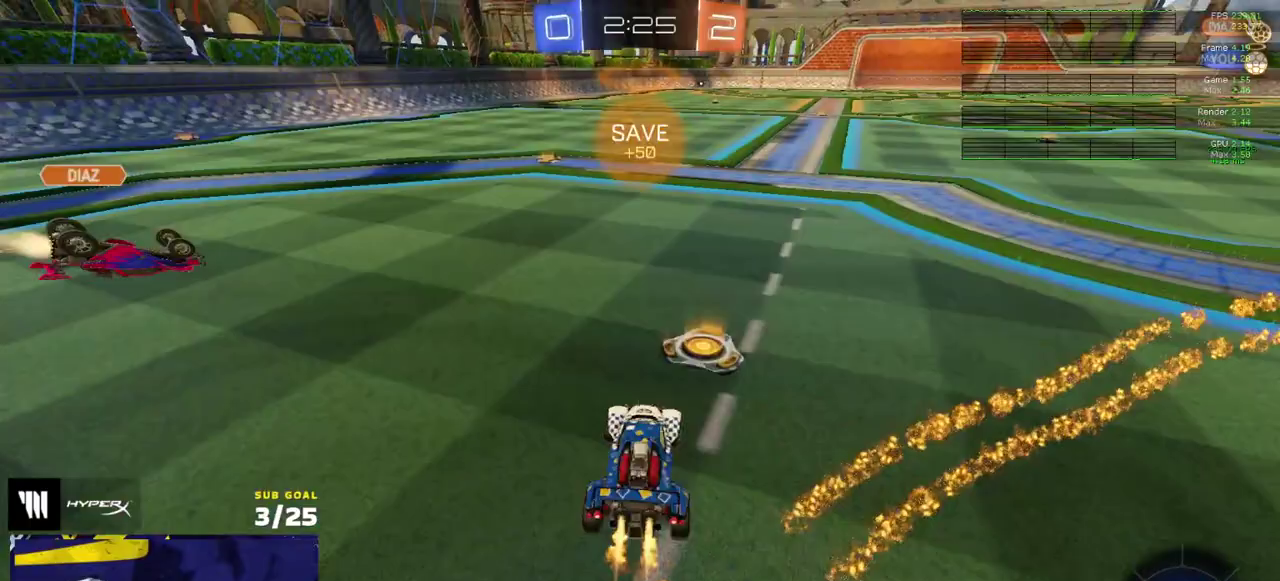
{"buttons": ["A", "L1", "R1"], "right_stick": "center", "events": [[217, "right_stick", "center"], [317, "A", "down"], [333, "R2", "up"], [350, "L1", "down"]]}
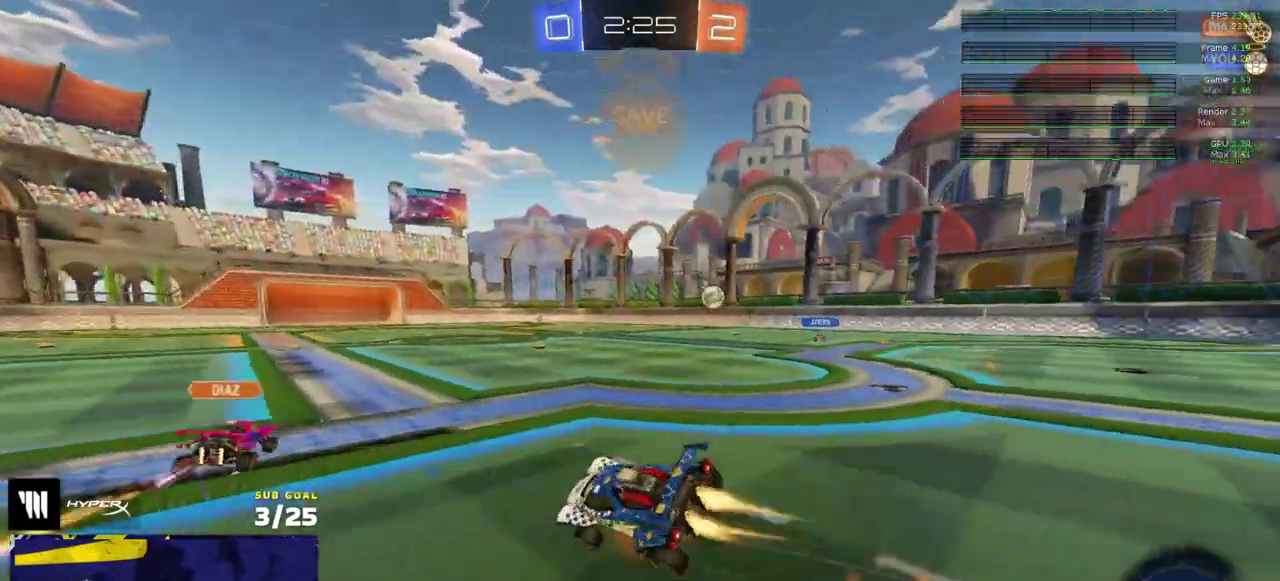
{"buttons": ["L1", "R2"], "right_stick": "center", "events": [[33, "A", "up"], [117, "R1", "up"], [217, "R2", "down"]]}
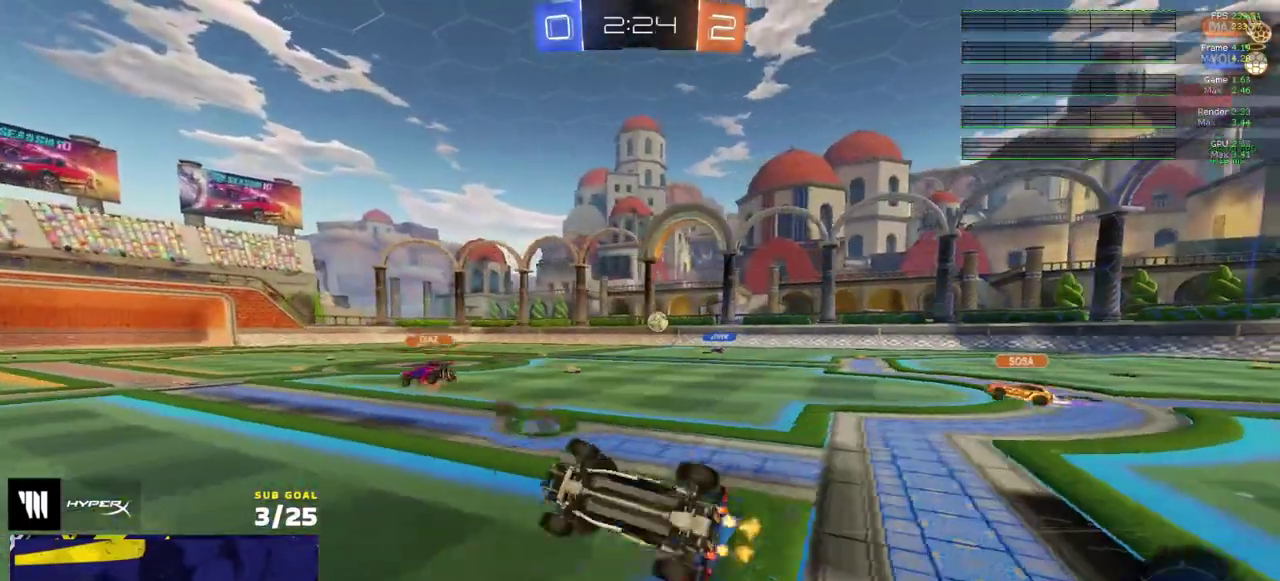
{"buttons": ["R2"], "right_stick": "center", "events": [[217, "L1", "up"]]}
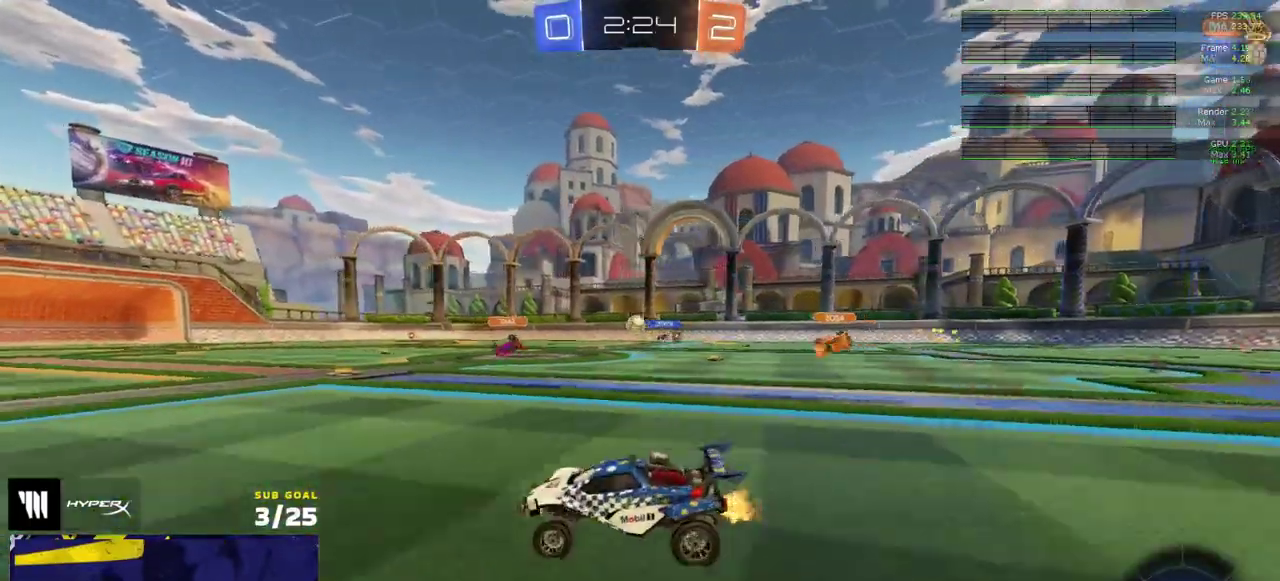
{"buttons": ["L1", "R2"], "right_stick": "center", "events": [[67, "A", "down"], [117, "L1", "down"], [283, "A", "up"]]}
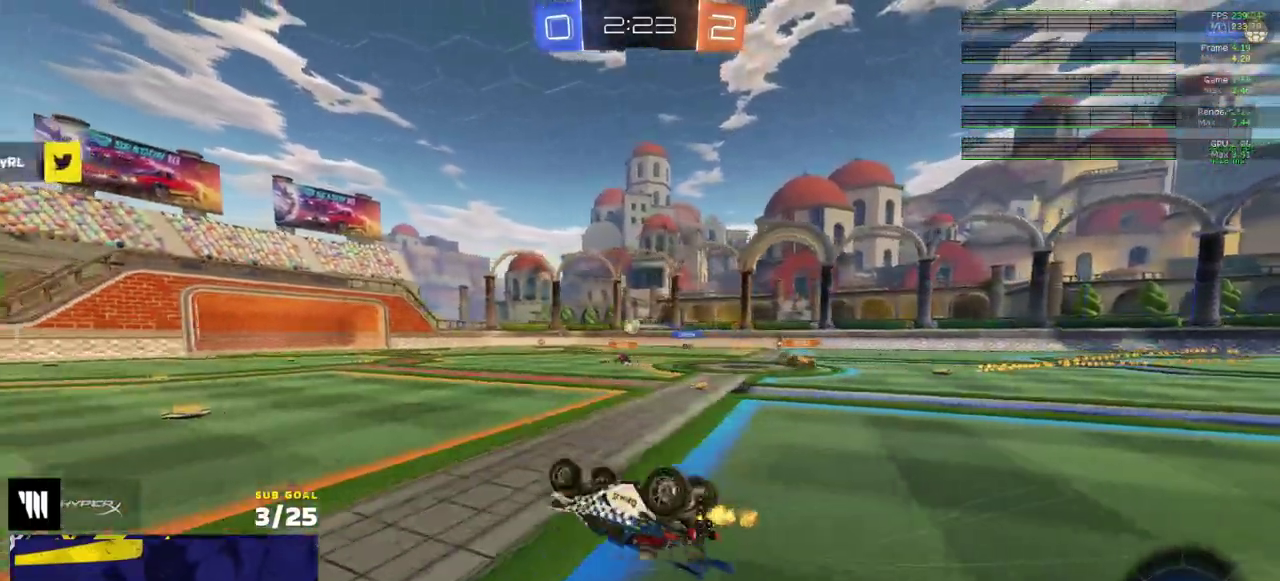
{"buttons": ["R2"], "right_stick": "center", "events": [[400, "L1", "up"]]}
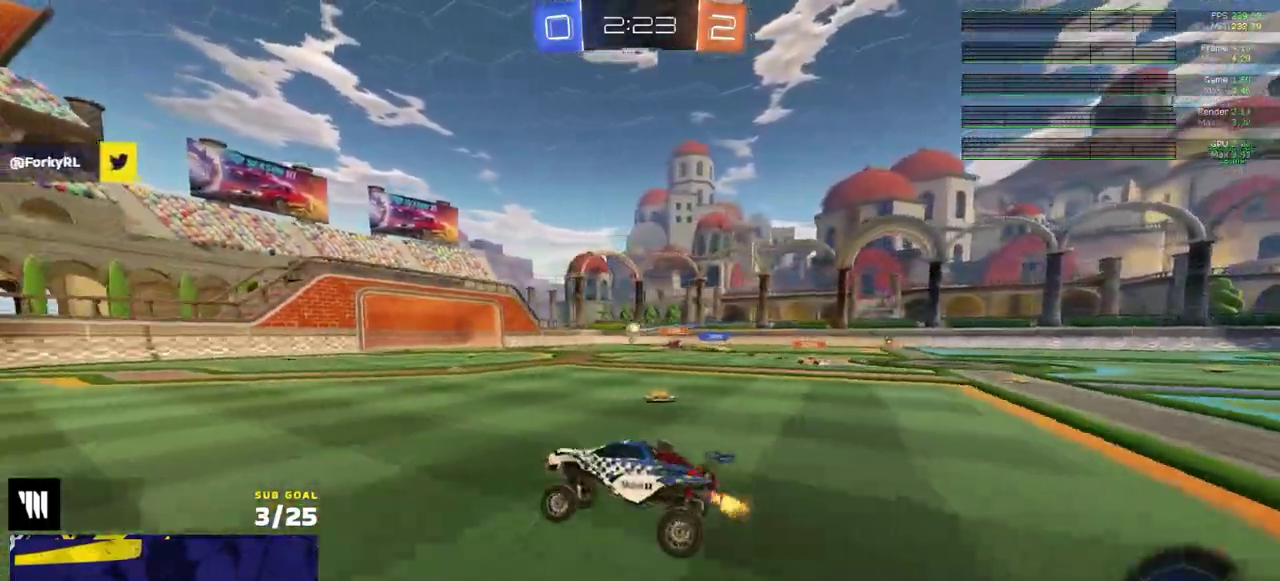
{"buttons": ["R2"], "right_stick": "center", "events": [[350, "X", "down"], [433, "X", "up"]]}
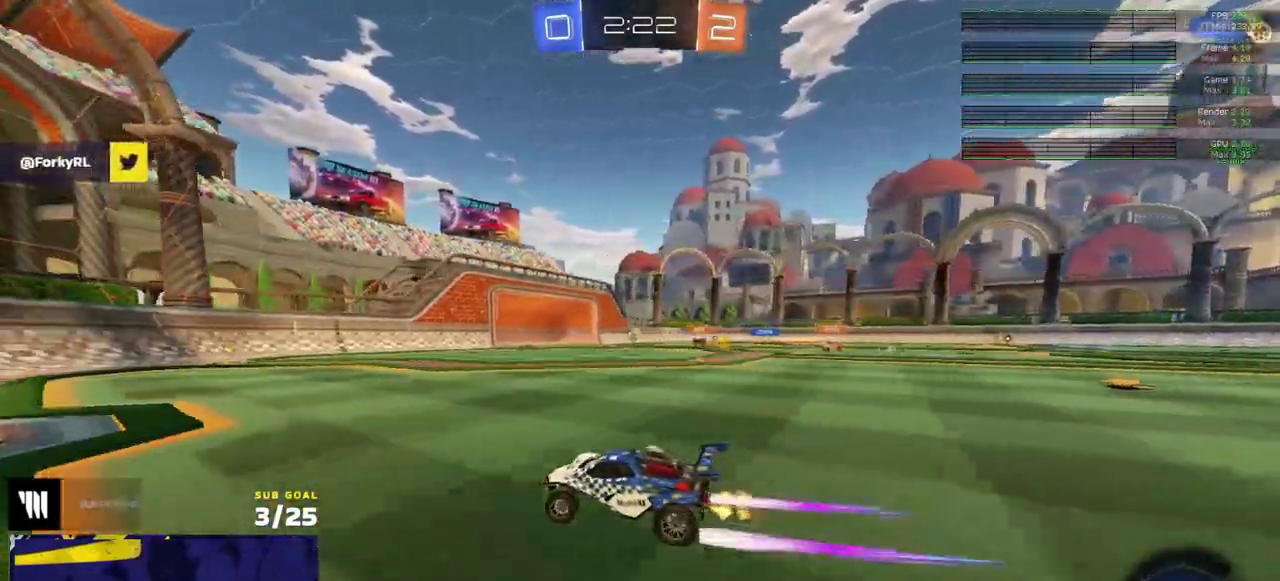
{"buttons": ["R2"], "right_stick": "left", "events": [[83, "A", "down"], [100, "L1", "down"], [250, "L1", "up"], [267, "A", "up"], [500, "right_stick", "left"]]}
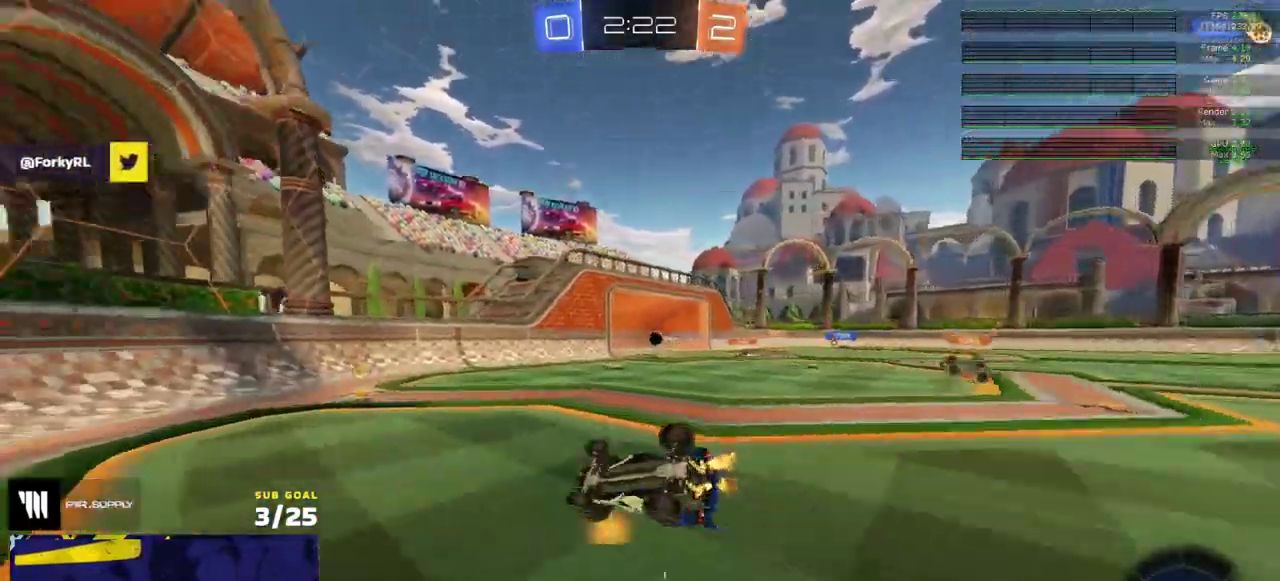
{"buttons": ["Y", "R2"], "right_stick": "center", "events": [[100, "right_stick", "center"], [117, "L1", "down"], [133, "SELECT", "down"], [333, "SELECT", "up"], [400, "L1", "up"], [467, "Y", "down"]]}
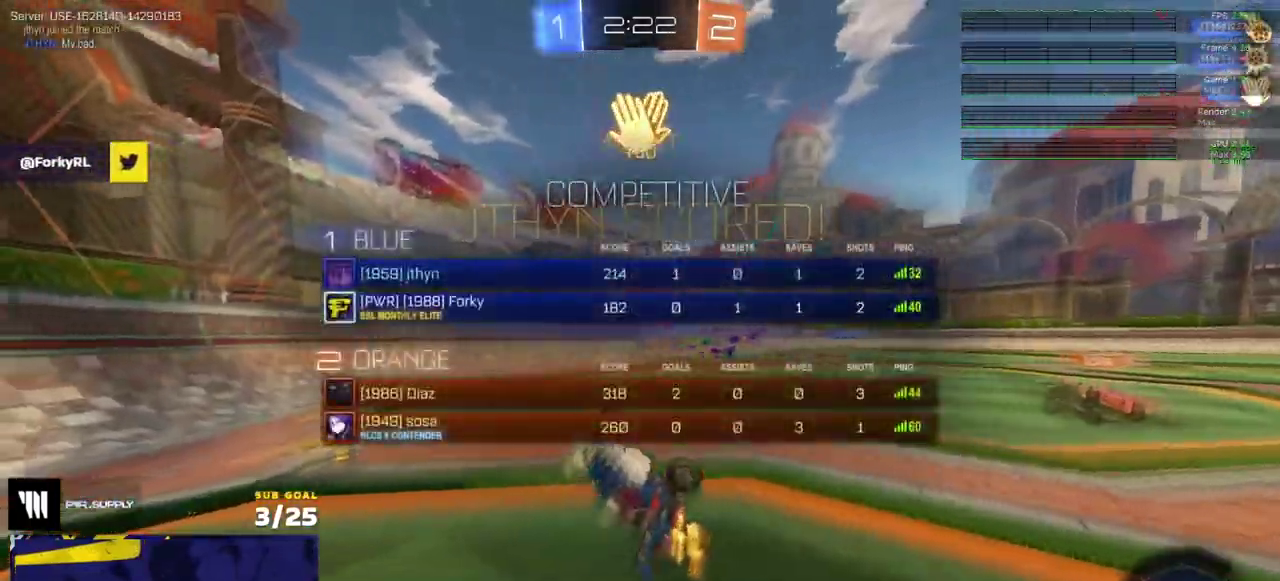
{"buttons": ["X"], "right_stick": "center", "events": [[50, "Y", "up"], [117, "R2", "up"], [117, "X", "down"]]}